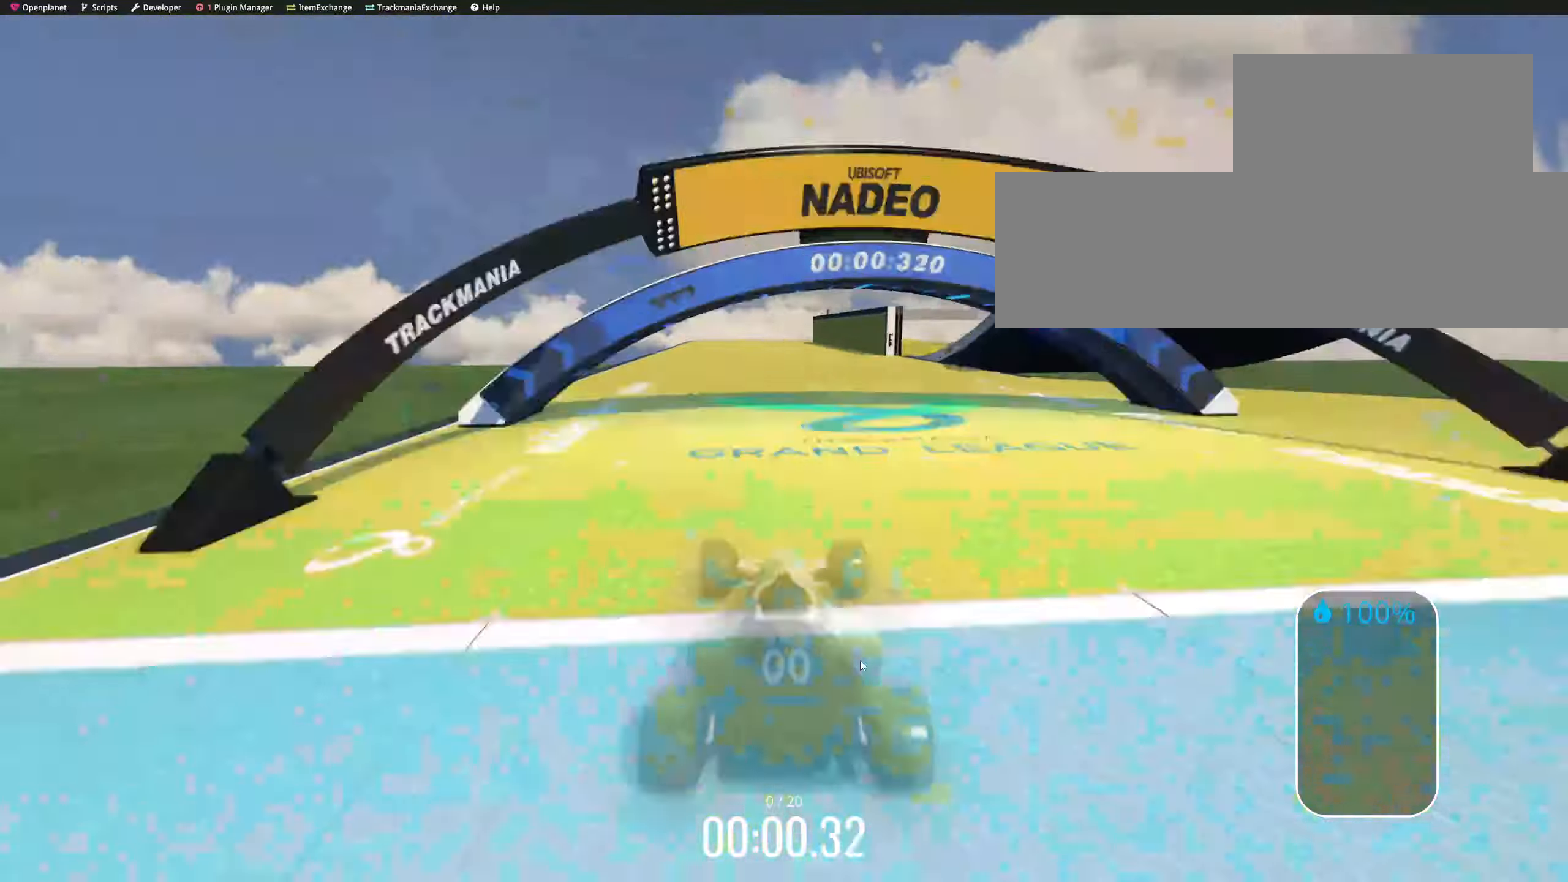
Gameplay with keyboard; each line is a JSON object with the keys held at the frame after it. "events" lists presses ("down") and releases ("up") of "down", "left", "right" and "up" between this image and that frame as [ms after this image, input, new state], when the widget could be followed in between. No other keys are recorded. Mouse input is not recorded.
{"keys": ["up"], "events": [[100, "left", "down"], [117, "left", "up"], [184, "right", "down"], [234, "down", "down"], [384, "down", "up"], [384, "right", "up"]]}
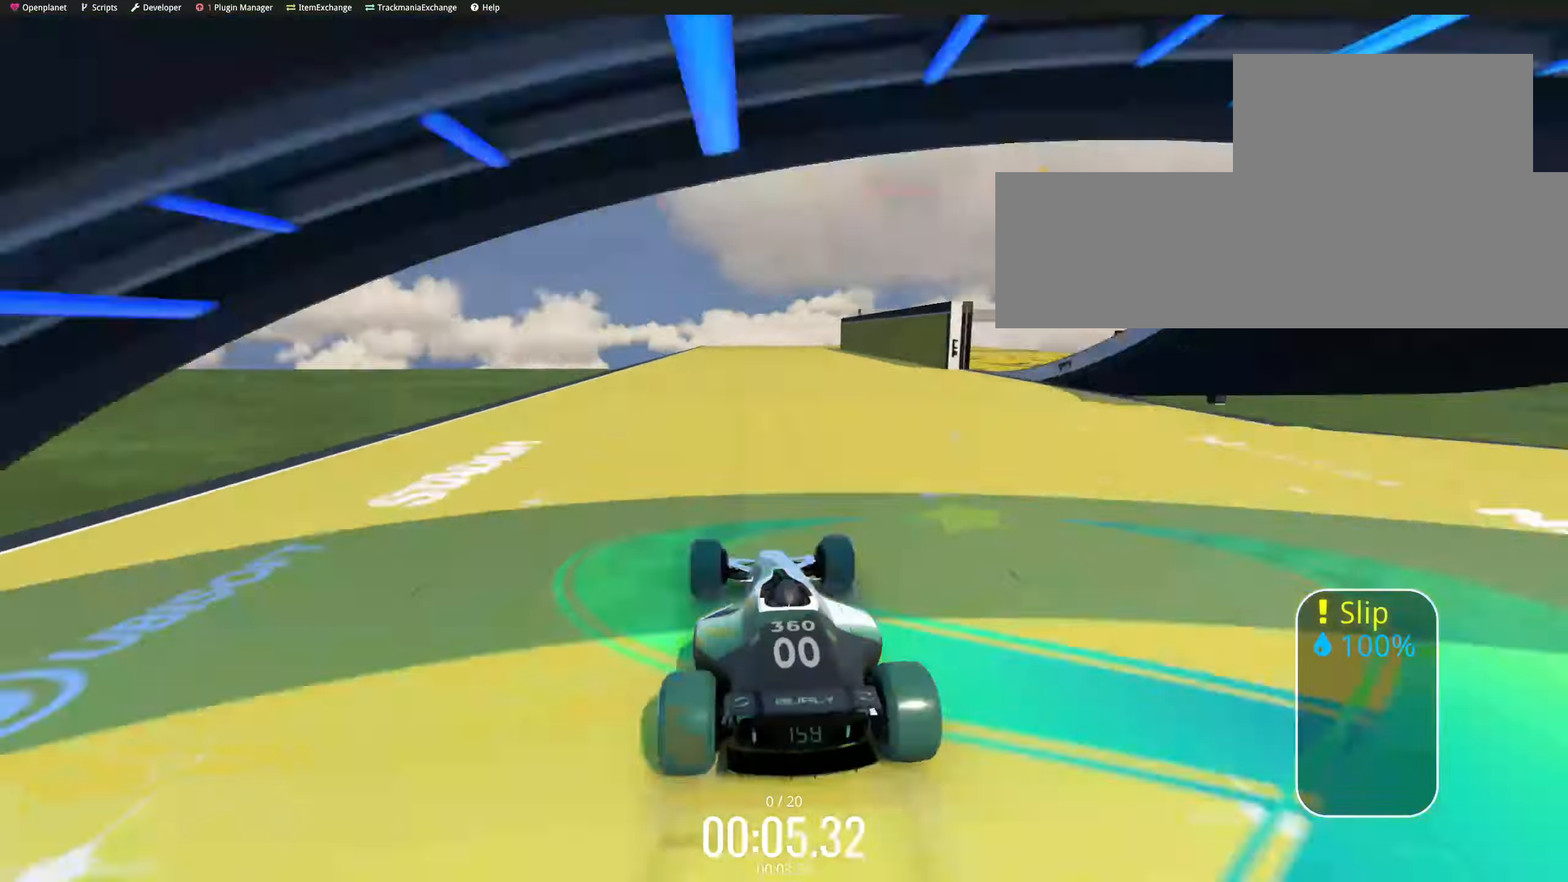
{"keys": ["up"], "events": [[134, "right", "down"], [184, "down", "down"], [350, "down", "up"], [350, "right", "up"]]}
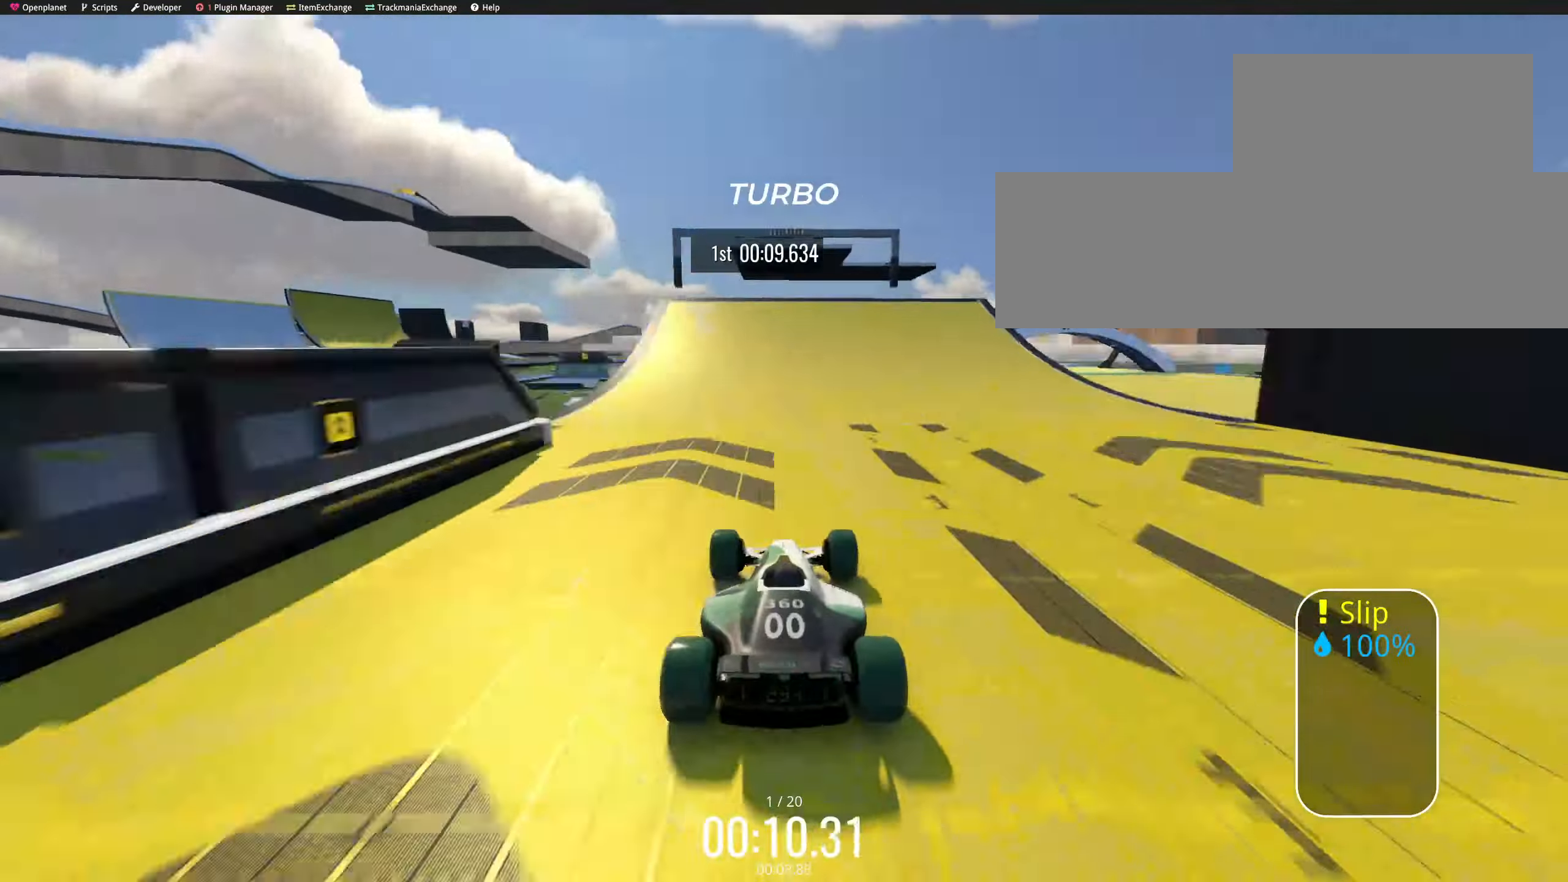
{"keys": ["up"], "events": [[134, "right", "down"], [200, "down", "down"], [367, "down", "up"], [484, "right", "up"]]}
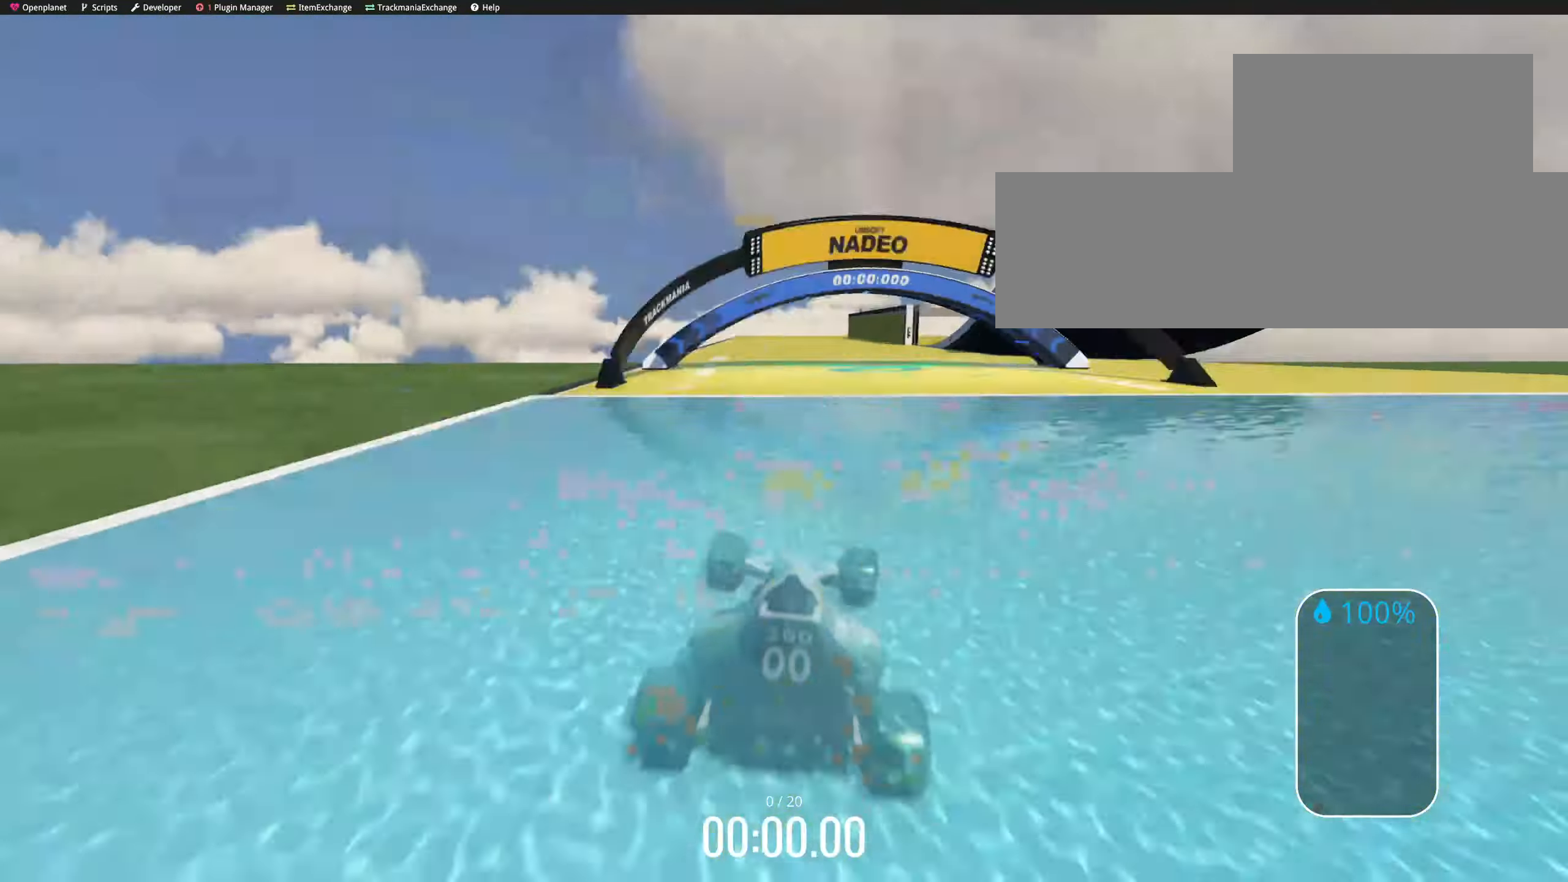
{"keys": ["up"], "events": [[234, "right", "down"], [284, "down", "down"], [434, "down", "up"], [434, "left", "down"], [434, "right", "up"], [467, "left", "up"]]}
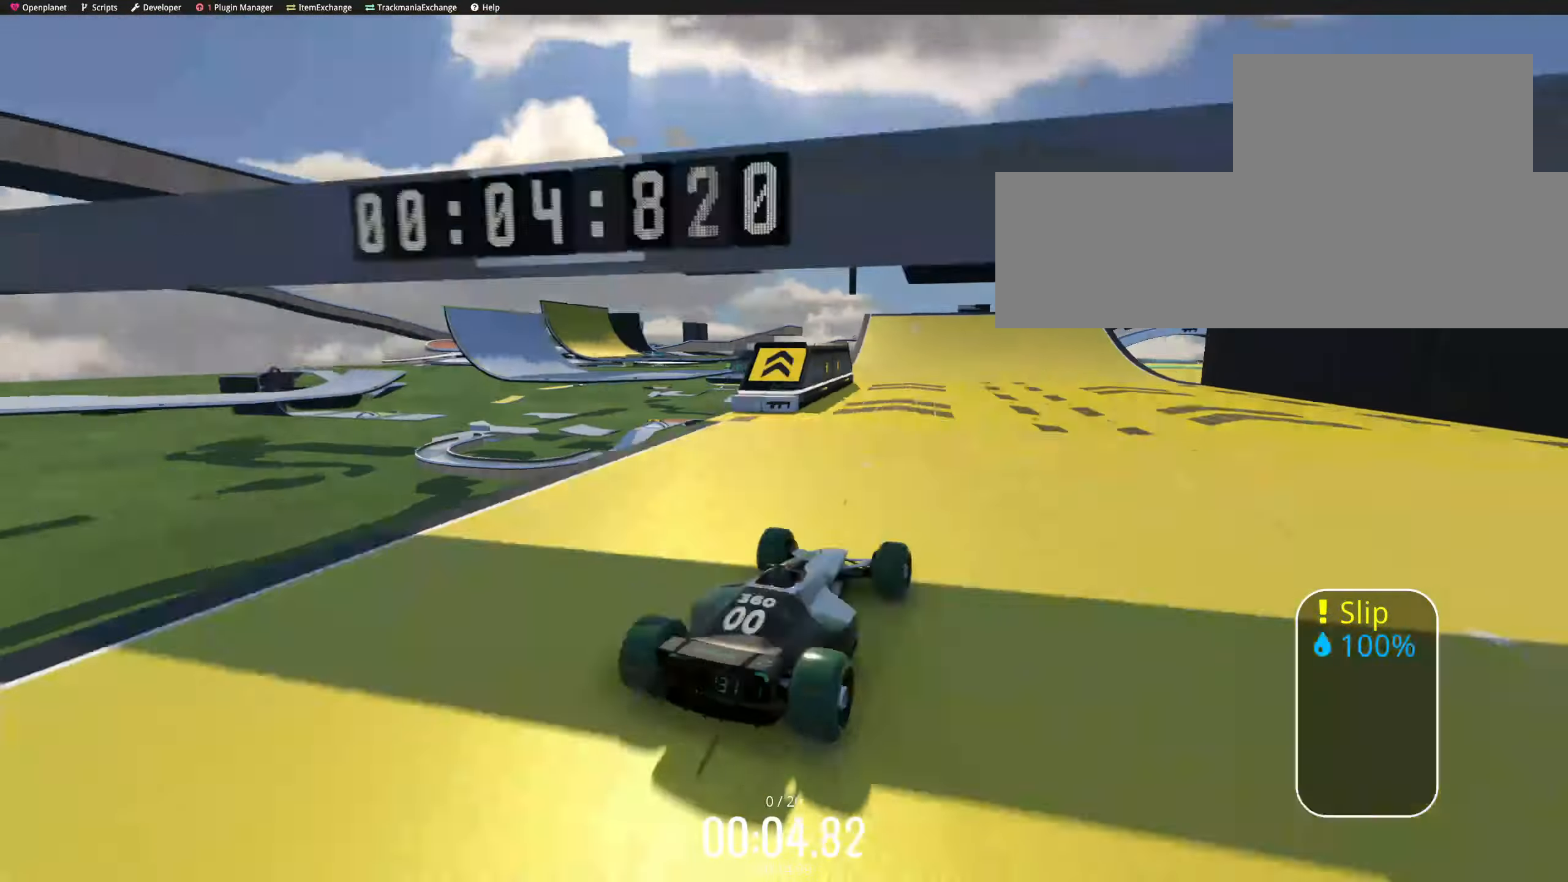
{"keys": ["down", "left", "up"], "events": [[67, "left", "down"], [84, "left", "up"], [134, "right", "down"], [200, "right", "up"], [217, "left", "down"], [267, "down", "down"], [267, "left", "up"], [300, "right", "down"], [384, "down", "up"], [467, "right", "up"], [484, "down", "down"], [500, "left", "down"]]}
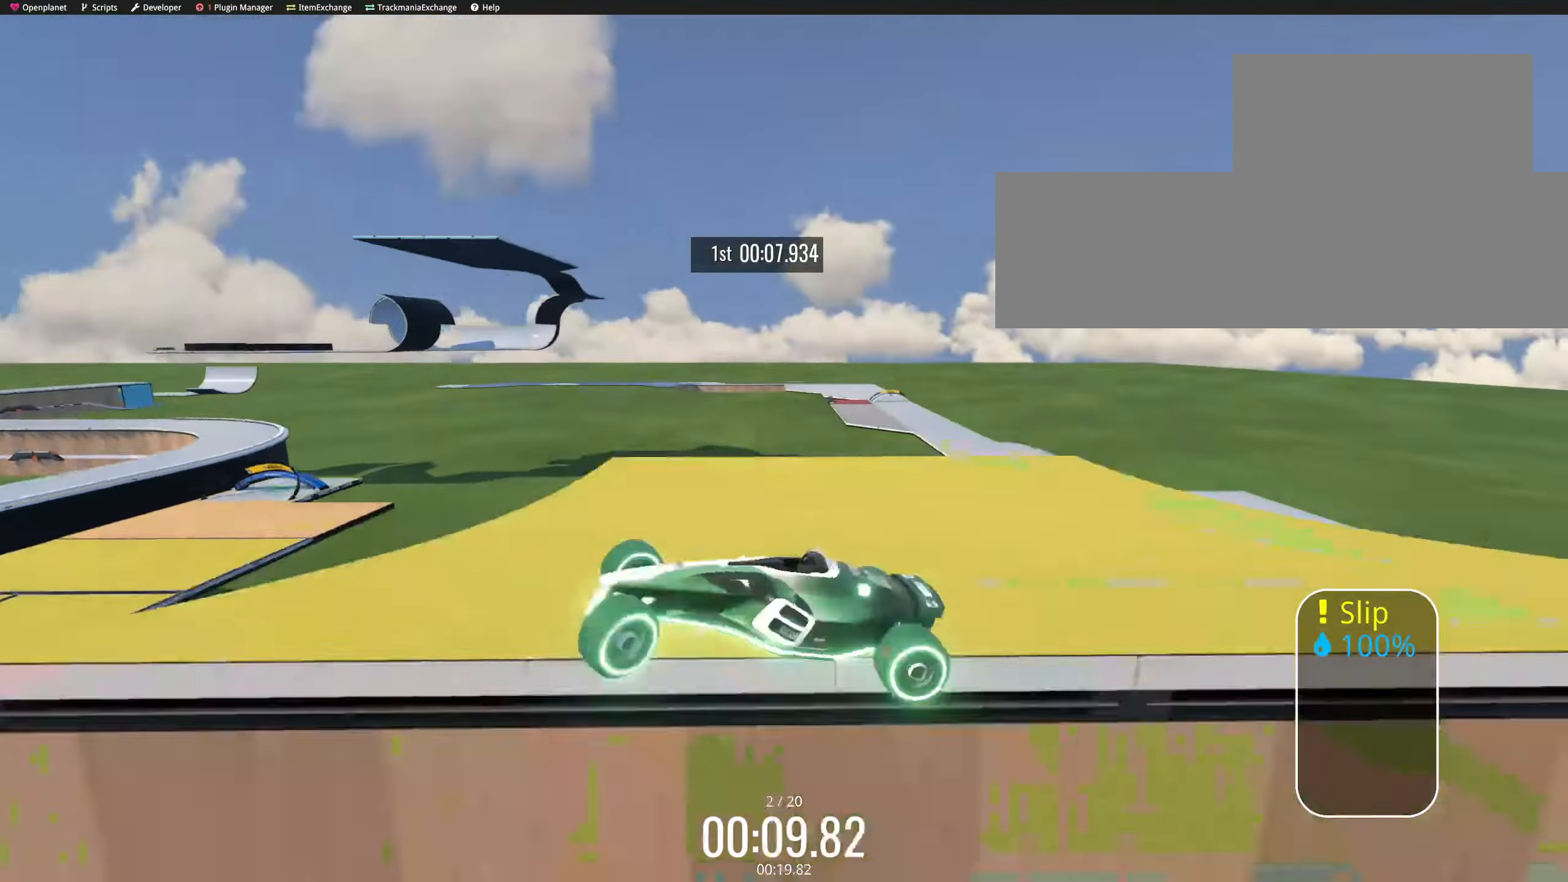
{"keys": ["left", "up"], "events": [[100, "down", "up"], [250, "left", "up"], [250, "right", "down"], [467, "left", "down"], [467, "right", "up"]]}
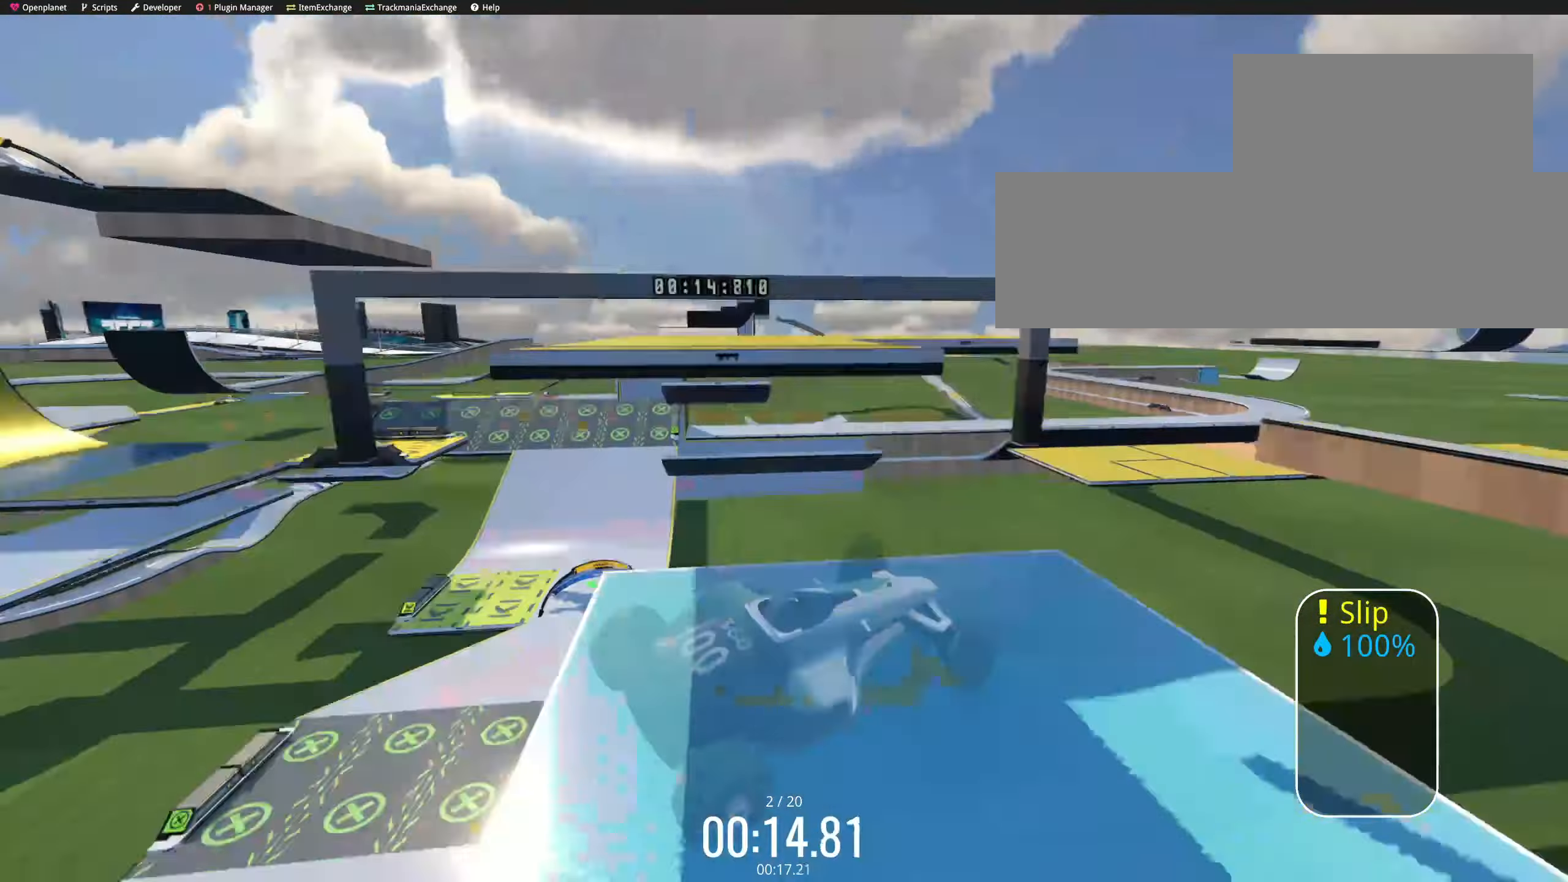
{"keys": ["down", "right", "up"], "events": [[17, "left", "up"], [34, "down", "down"], [67, "right", "down"], [100, "right", "up"], [117, "right", "down"], [150, "down", "up"], [250, "down", "down"], [250, "right", "up"], [267, "left", "down"], [400, "down", "up"], [400, "left", "up"], [417, "left", "down"], [450, "left", "up"], [467, "down", "down"], [500, "right", "down"]]}
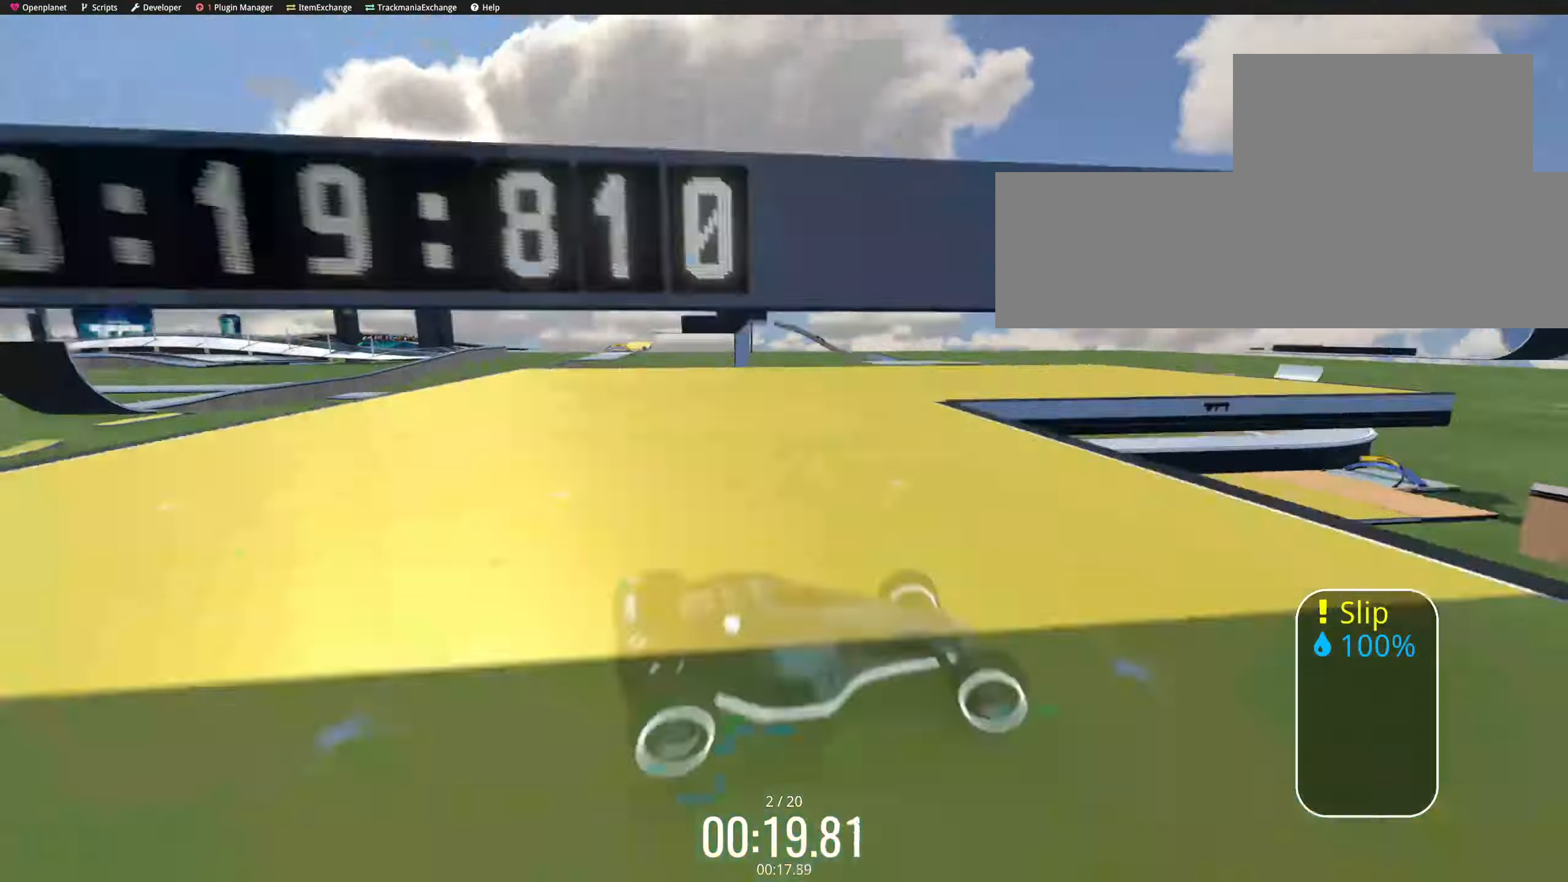
{"keys": ["right", "up"], "events": [[17, "right", "up"], [50, "right", "down"], [100, "down", "up"], [217, "down", "down"], [234, "left", "down"], [234, "right", "up"], [284, "down", "up"], [284, "left", "up"], [300, "left", "down"], [334, "down", "down"], [334, "left", "up"], [334, "right", "down"], [384, "right", "up"], [400, "right", "down"], [484, "down", "up"]]}
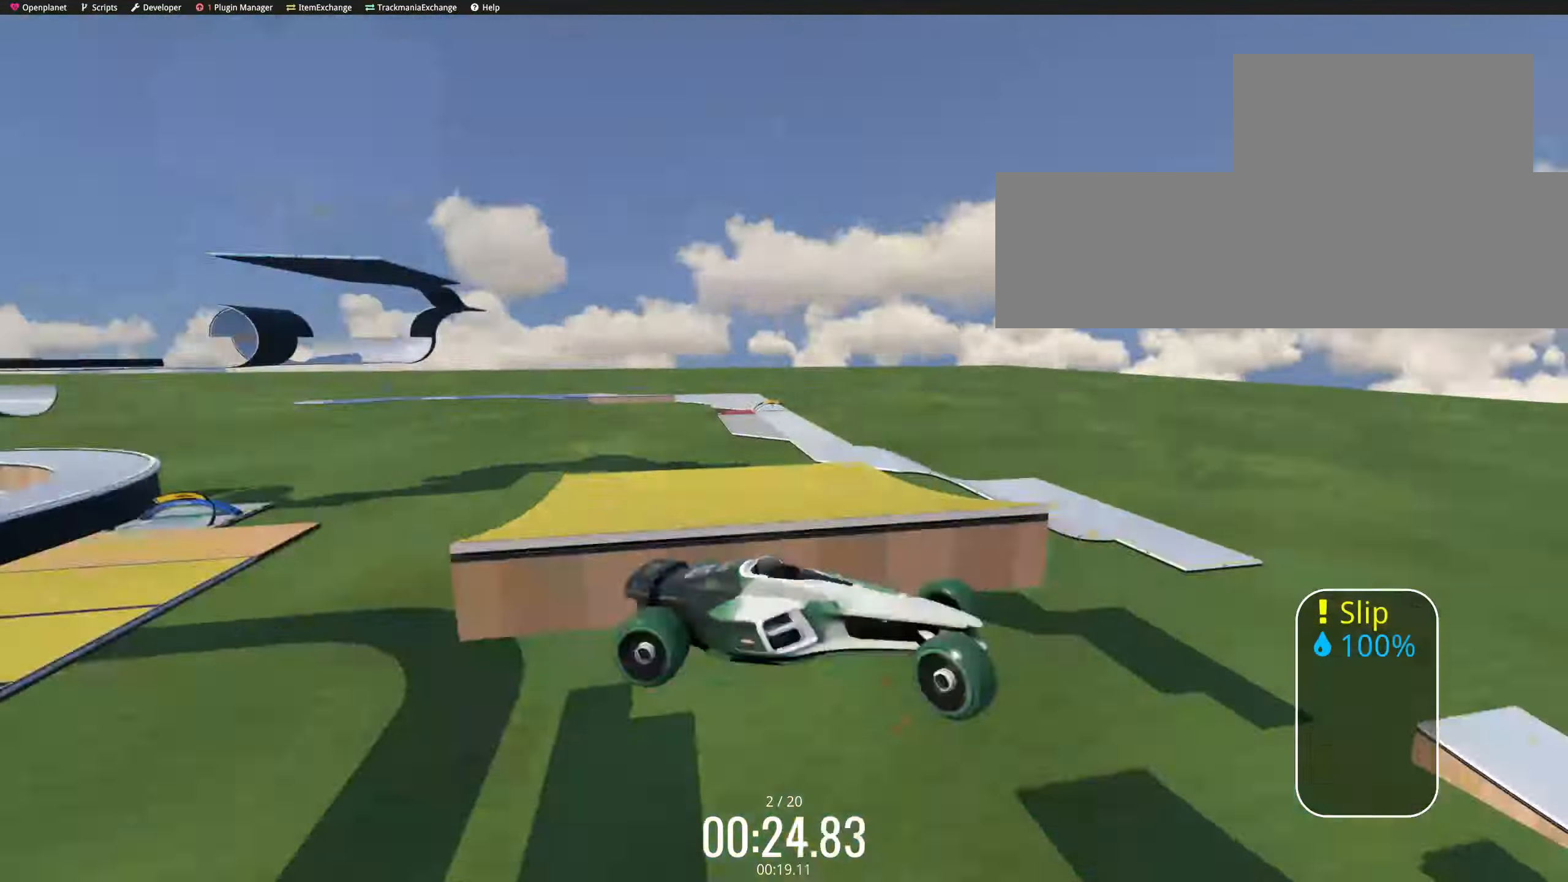
{"keys": ["left", "up"], "events": [[34, "right", "up"], [50, "left", "down"], [84, "left", "up"], [117, "down", "down"], [117, "right", "down"], [134, "right", "up"], [150, "right", "down"], [217, "down", "up"], [334, "down", "down"], [334, "left", "down"], [334, "right", "up"], [434, "down", "up"]]}
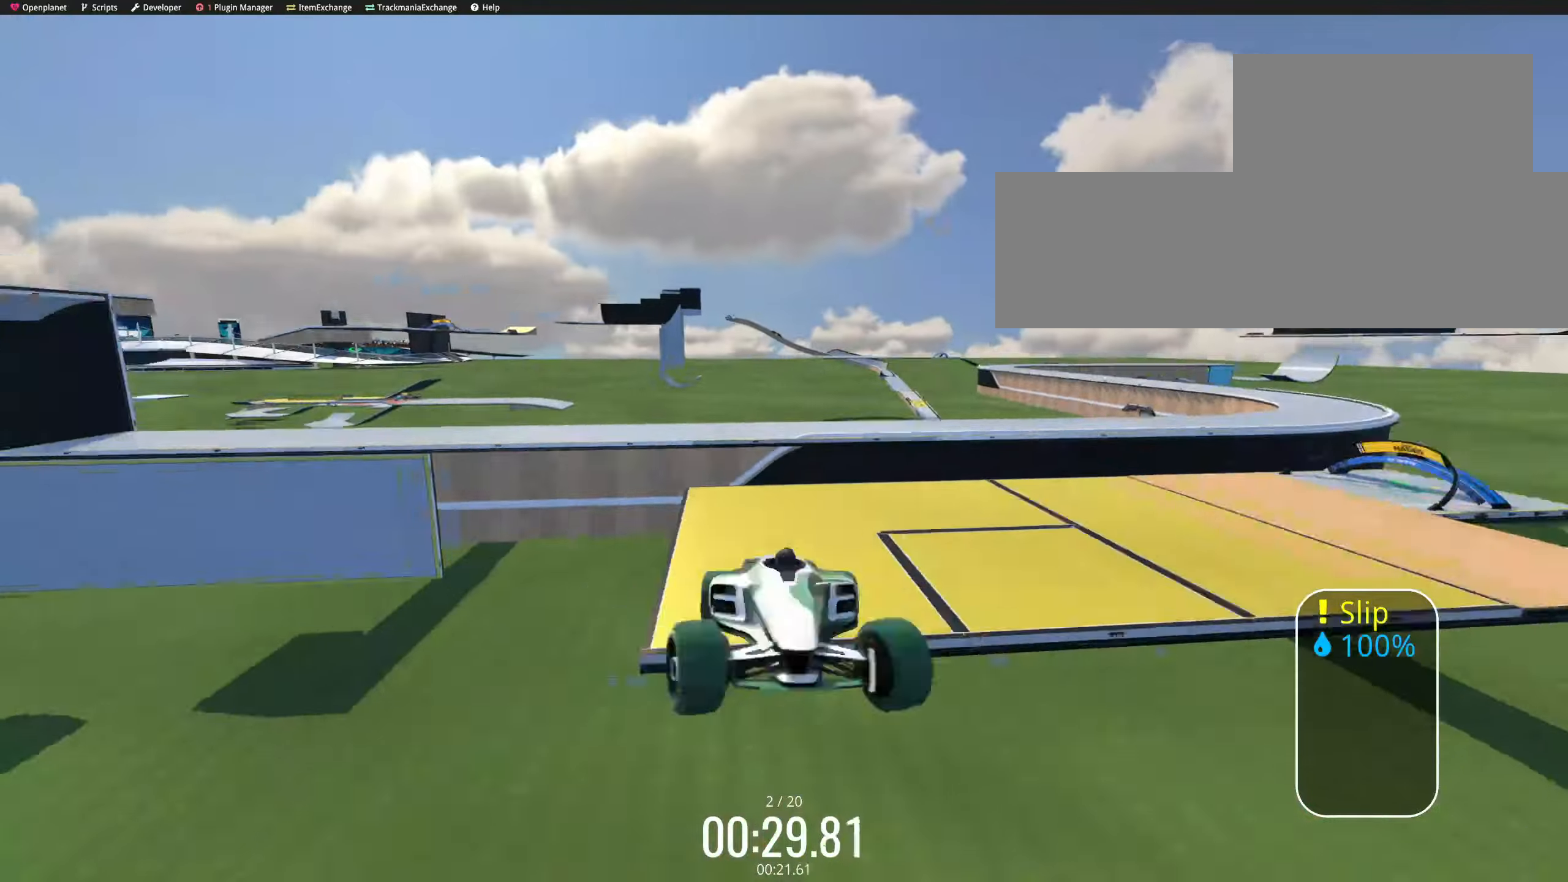
{"keys": [], "events": [[50, "down", "down"], [50, "left", "up"], [50, "right", "down"], [133, "left", "down"], [150, "down", "up"], [150, "right", "up"], [216, "left", "up"], [400, "up", "up"]]}